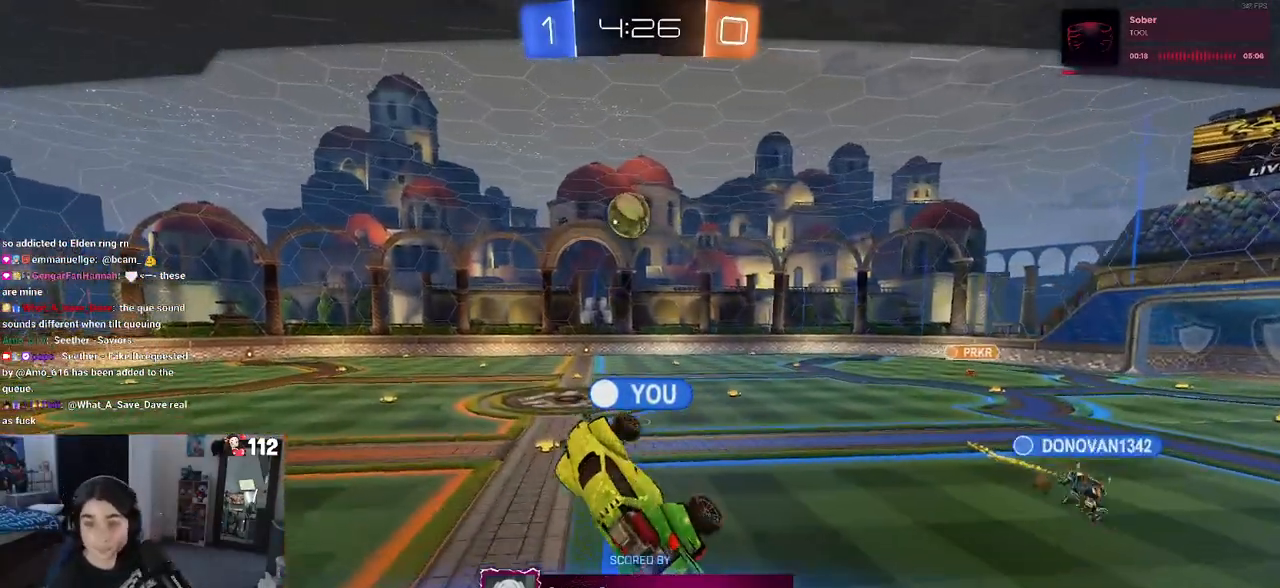
Gameplay with a controller (PlayStation layout); each line is a JSON object with the inputs held at the frame after it. "events" lists button and stick changes between this image and that frame as [ms after this image, input, new state], when the widget could be followed in between.
{"buttons": ["CROSS"], "left_stick": "center", "right_stick": "center", "events": [[483, "CROSS", "down"]]}
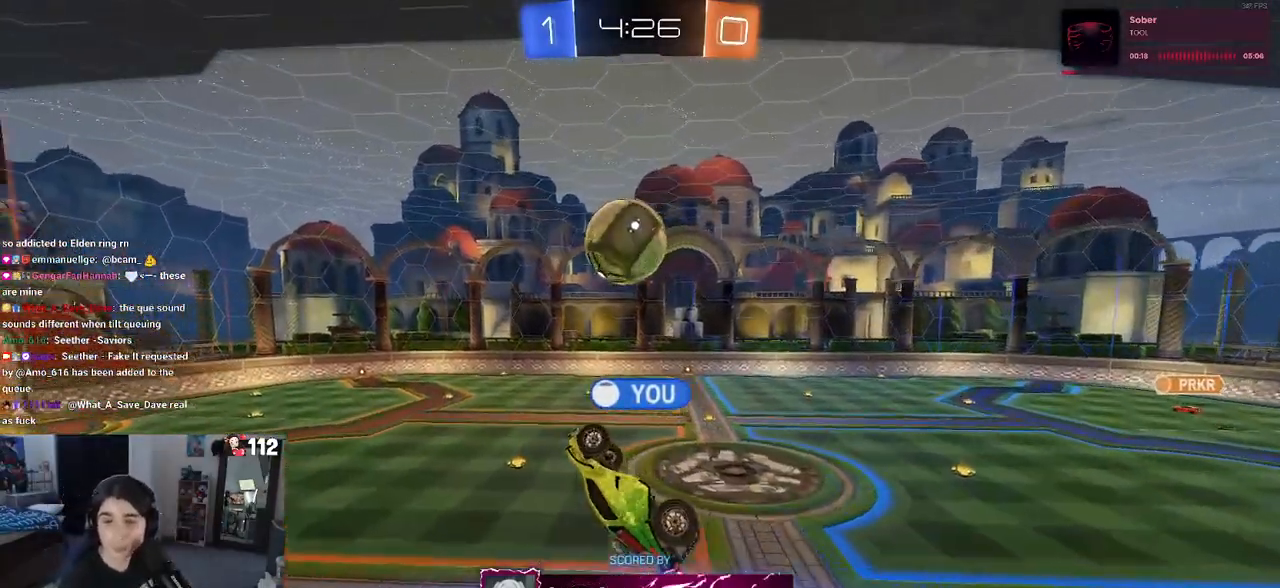
{"buttons": [], "left_stick": "center", "right_stick": "center", "events": [[383, "CROSS", "up"]]}
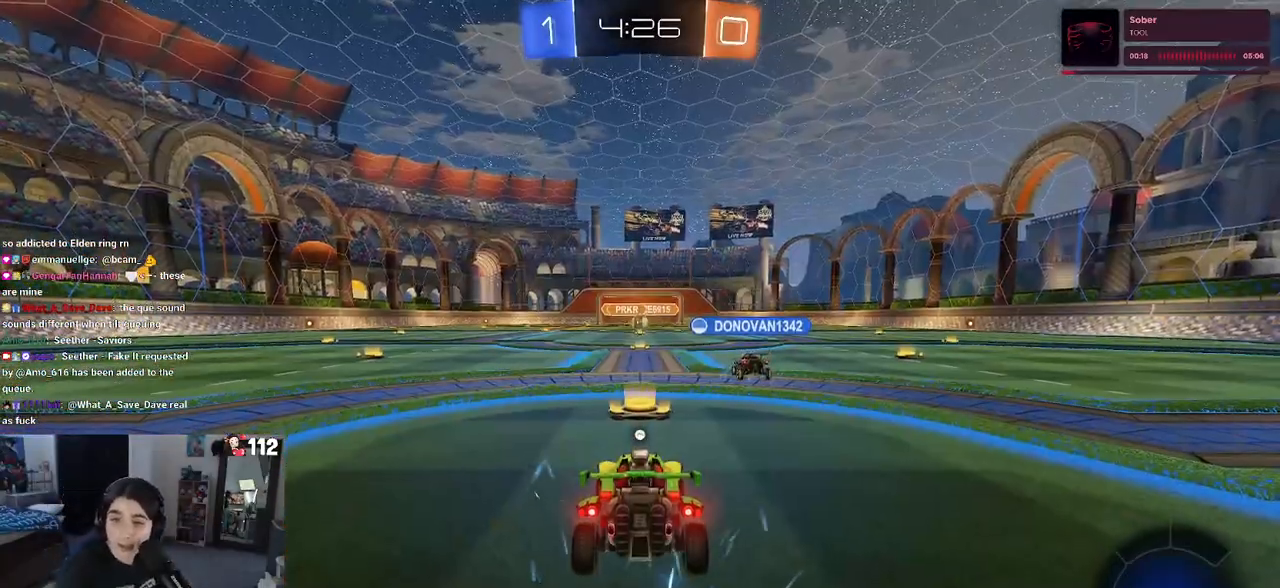
{"buttons": [], "left_stick": "center", "right_stick": "center", "events": []}
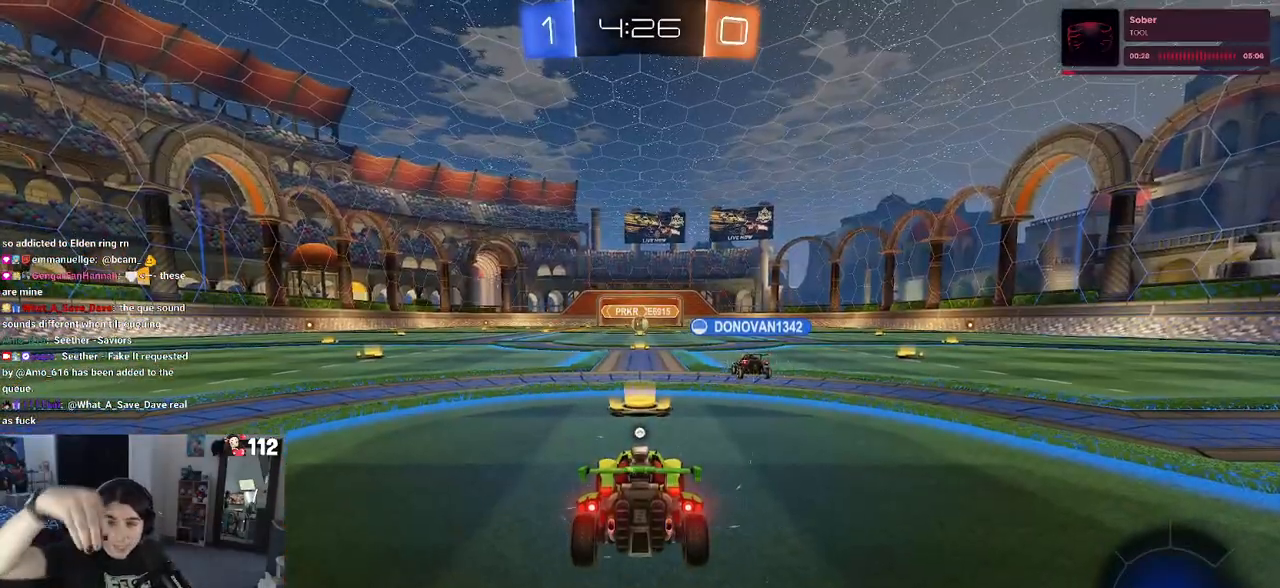
{"buttons": [], "left_stick": "center", "right_stick": "center", "events": []}
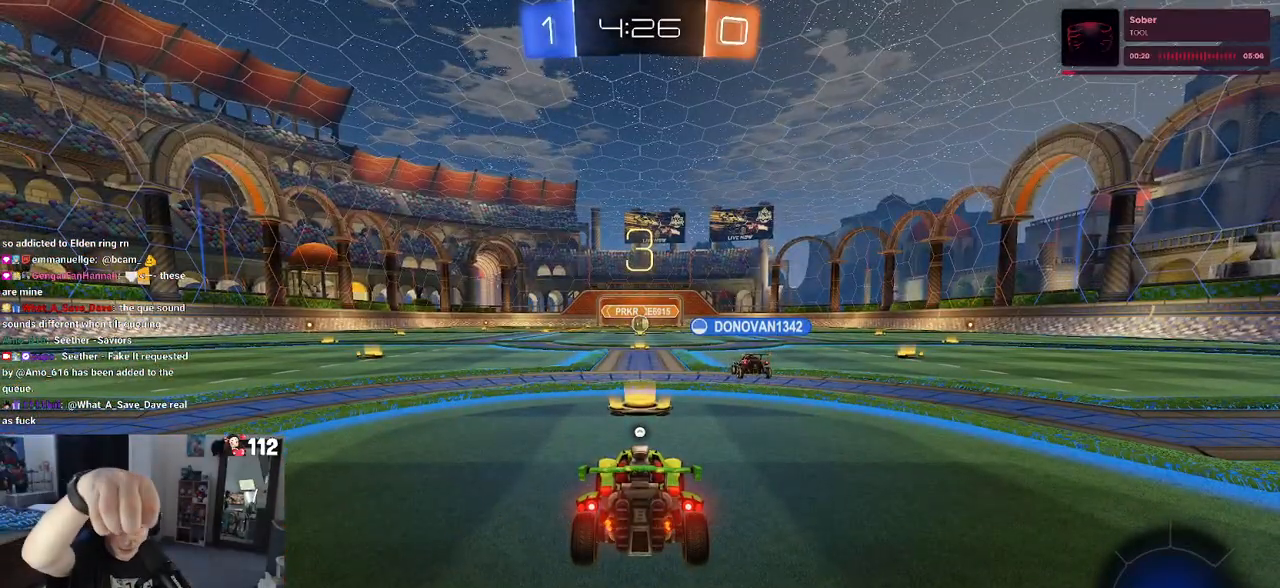
{"buttons": [], "left_stick": "center", "right_stick": "center", "events": []}
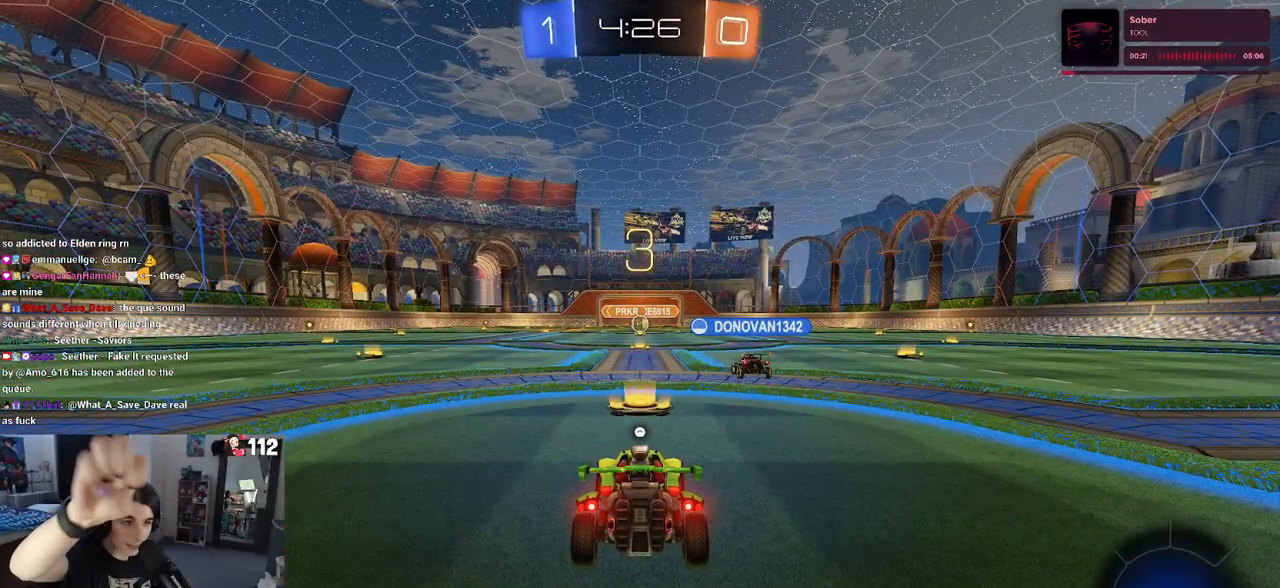
{"buttons": [], "left_stick": "center", "right_stick": "center", "events": []}
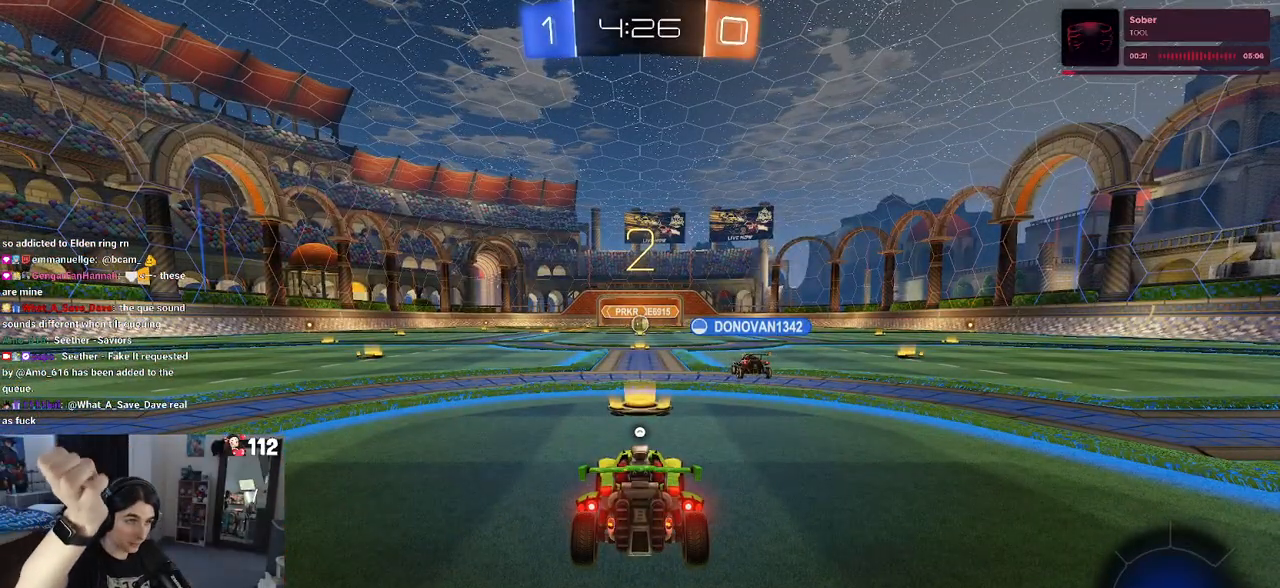
{"buttons": [], "left_stick": "center", "right_stick": "center", "events": []}
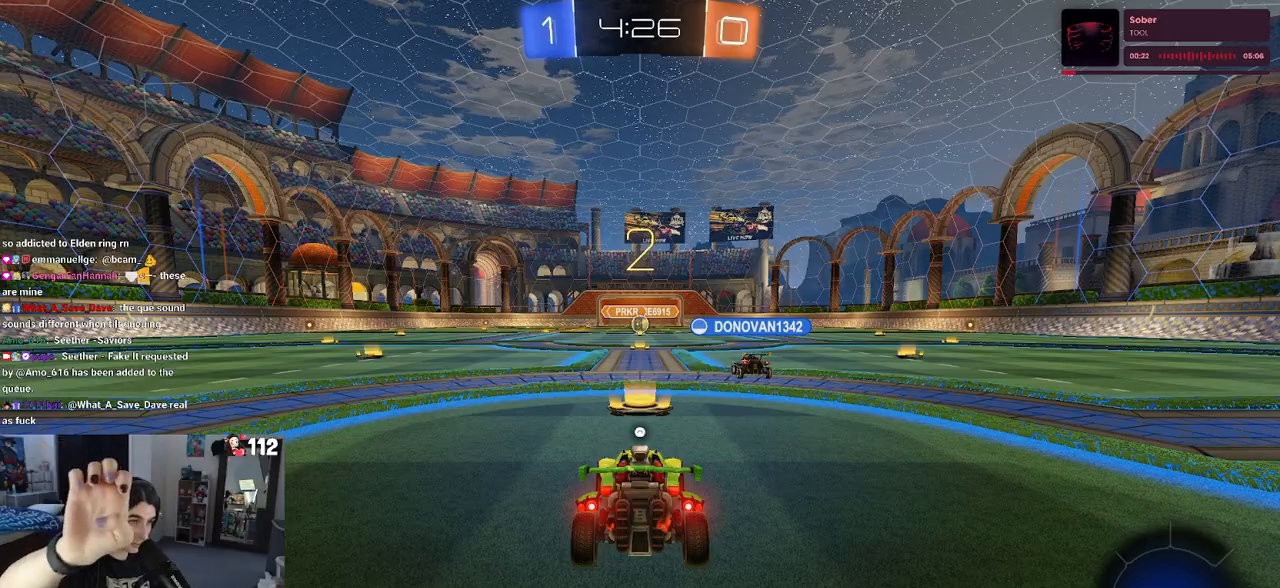
{"buttons": ["TRIANGLE", "R2"], "left_stick": "center", "right_stick": "center", "events": [[317, "R2", "down"], [433, "TRIANGLE", "down"]]}
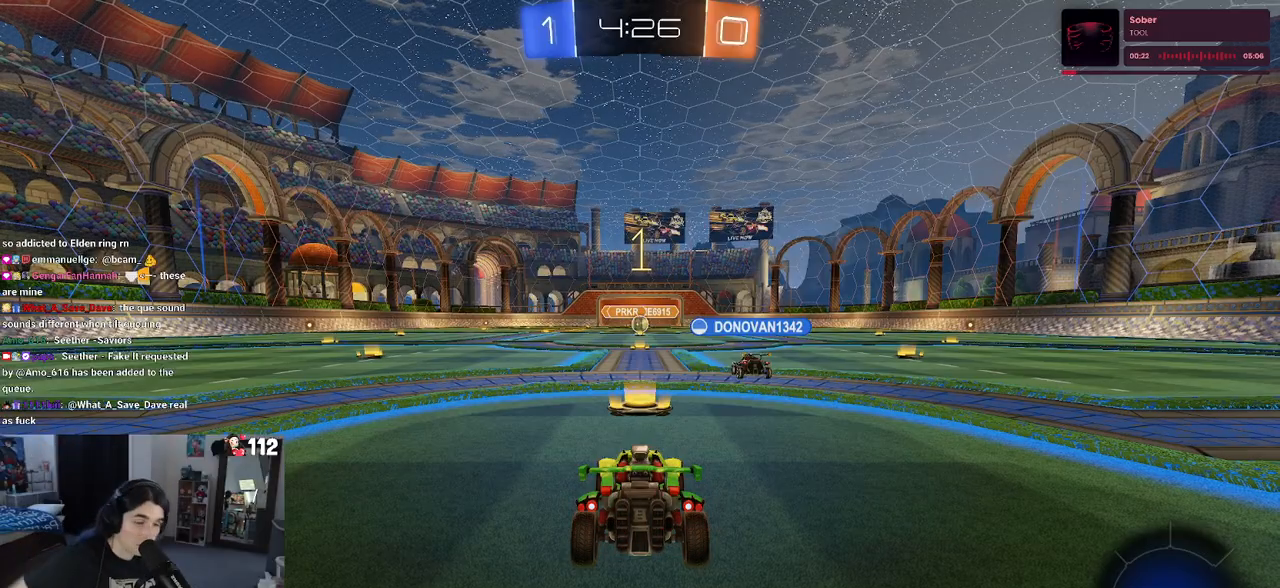
{"buttons": ["R2"], "left_stick": "center", "right_stick": "center", "events": [[50, "TRIANGLE", "up"]]}
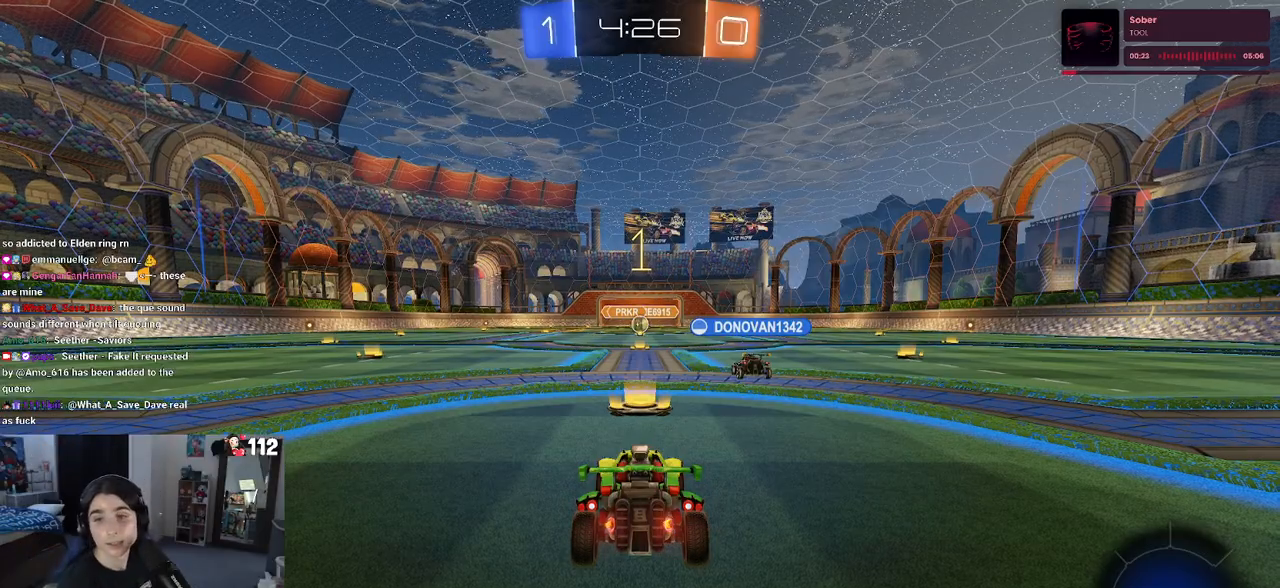
{"buttons": ["R2"], "left_stick": "center", "right_stick": "center", "events": []}
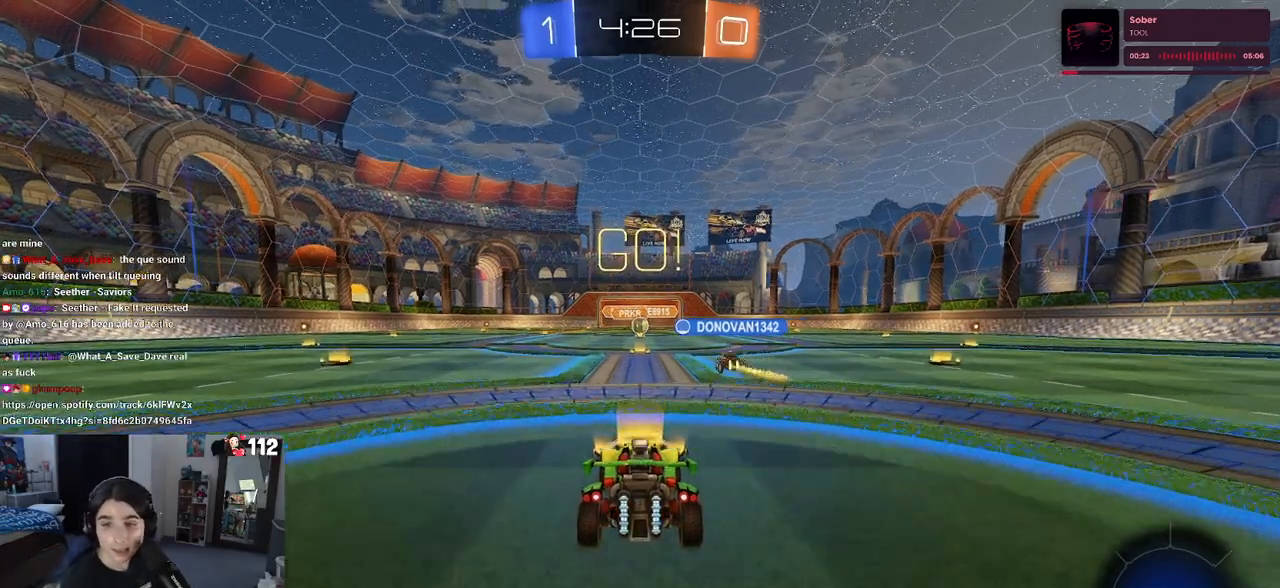
{"buttons": ["TRIANGLE", "R2"], "left_stick": "center", "right_stick": "center", "events": [[450, "TRIANGLE", "down"]]}
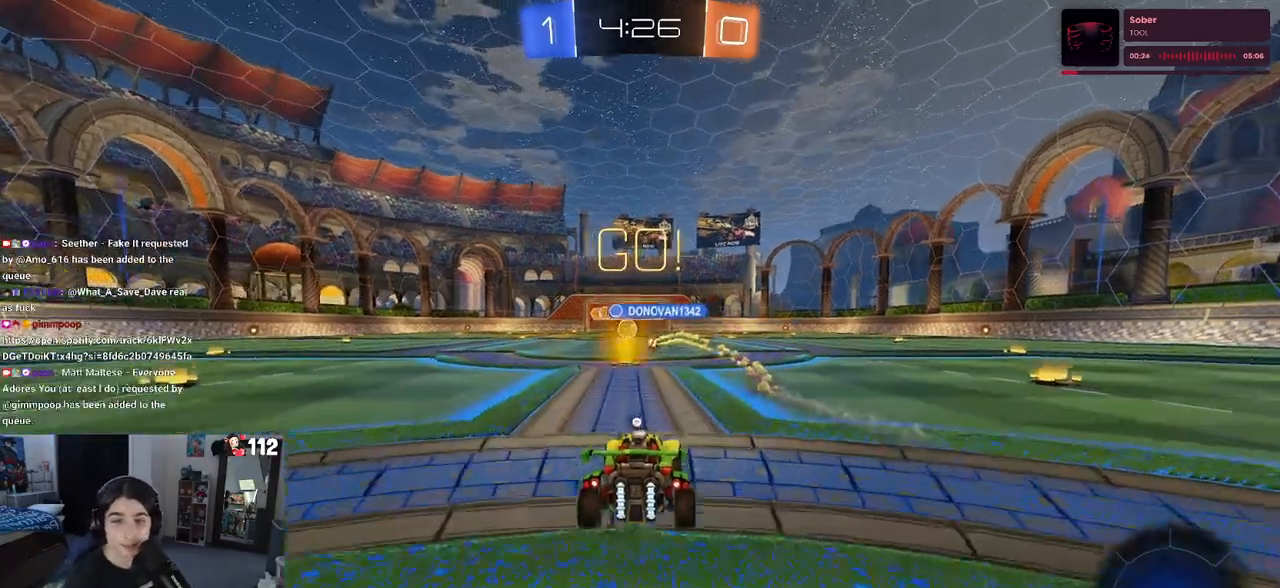
{"buttons": ["TRIANGLE", "R2"], "left_stick": "center", "right_stick": "center", "events": [[67, "TRIANGLE", "up"], [133, "left_stick", "left"], [317, "left_stick", "center"], [433, "TRIANGLE", "down"]]}
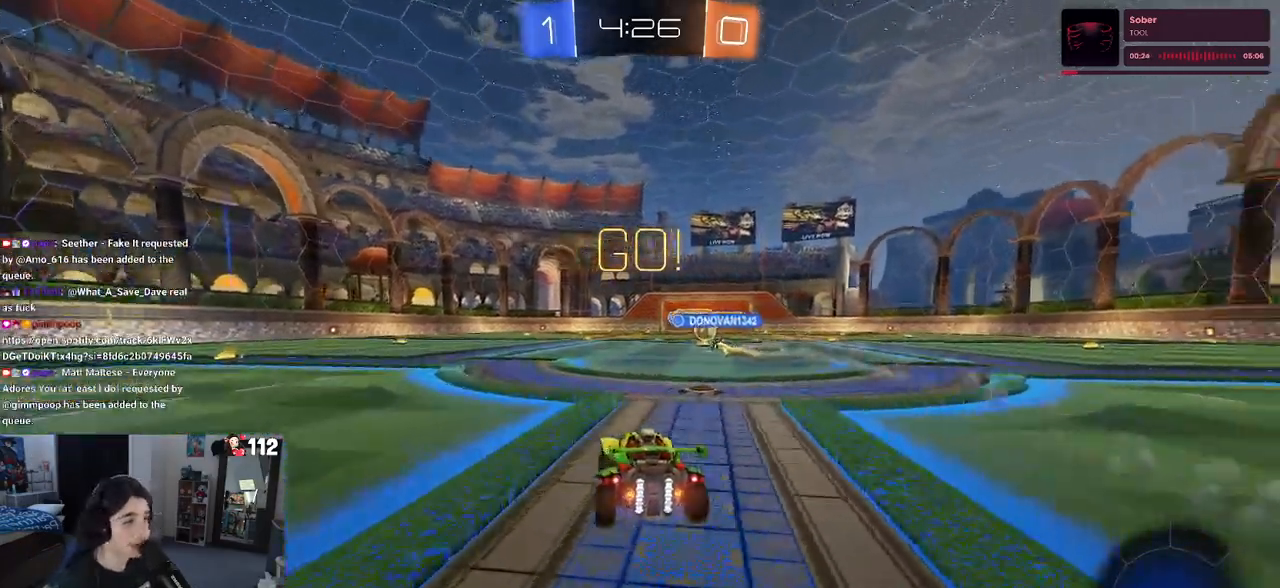
{"buttons": ["R2"], "left_stick": "center", "right_stick": "center", "events": [[50, "TRIANGLE", "up"], [50, "left_stick", "right"], [200, "left_stick", "center"]]}
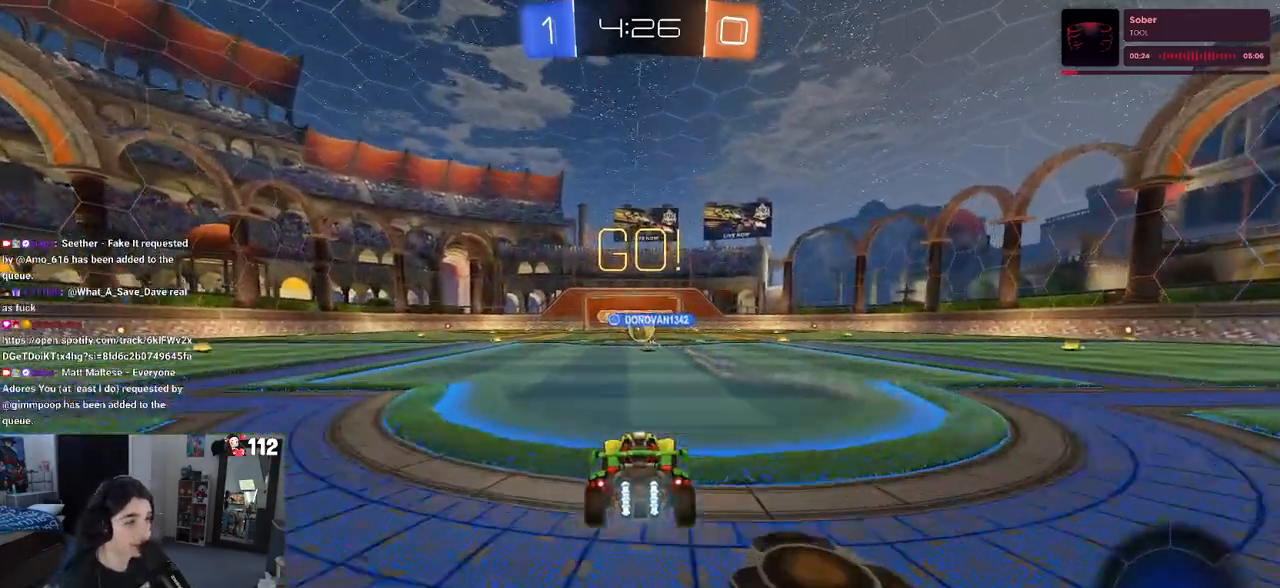
{"buttons": ["R2"], "left_stick": "left", "right_stick": "center", "events": [[117, "left_stick", "left"], [283, "left_stick", "right"], [383, "left_stick", "center"], [433, "left_stick", "left"]]}
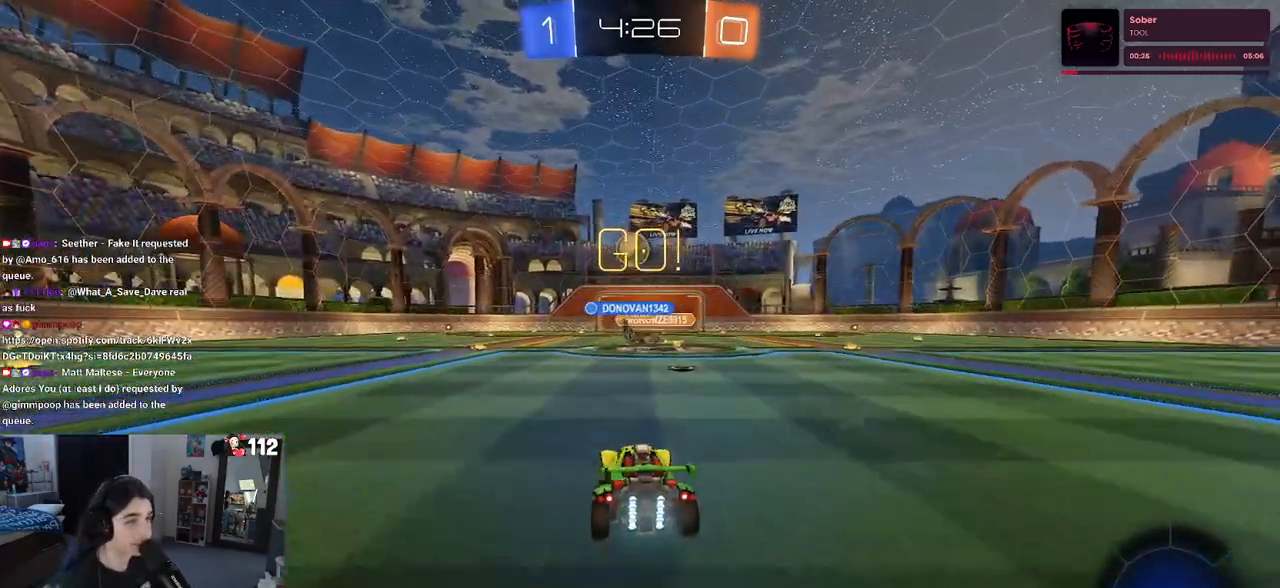
{"buttons": ["R2"], "left_stick": "center", "right_stick": "center", "events": [[133, "R2", "up"], [150, "L2", "down"], [233, "R2", "down"], [267, "left_stick", "center"], [283, "L2", "up"]]}
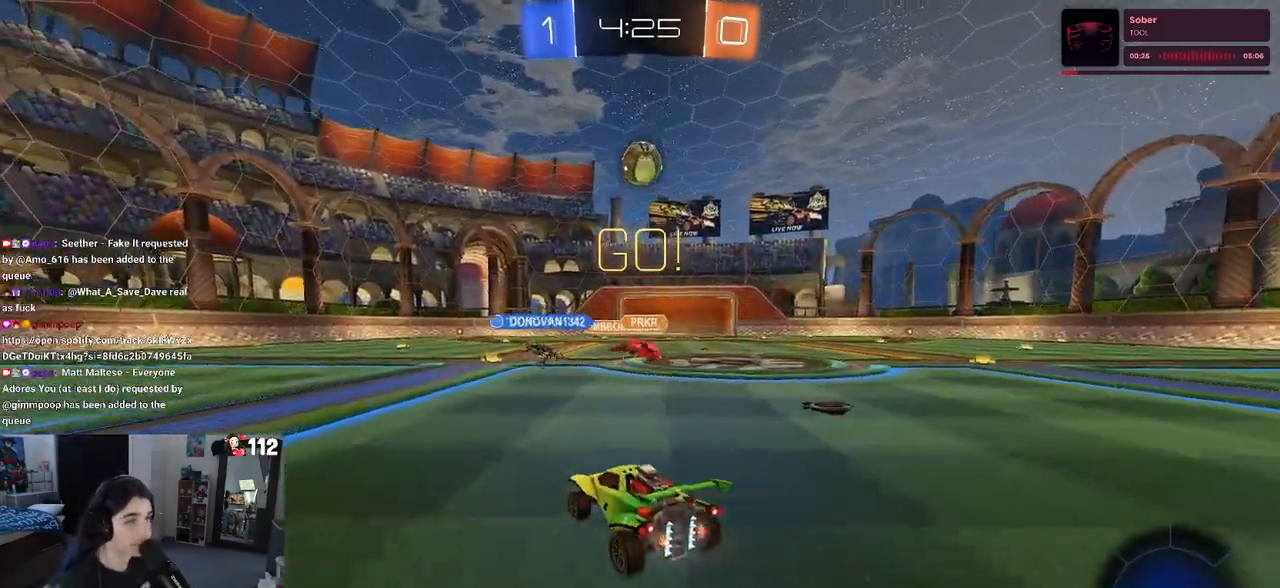
{"buttons": ["R2"], "left_stick": "center", "right_stick": "center", "events": [[50, "left_stick", "left"], [367, "left_stick", "center"]]}
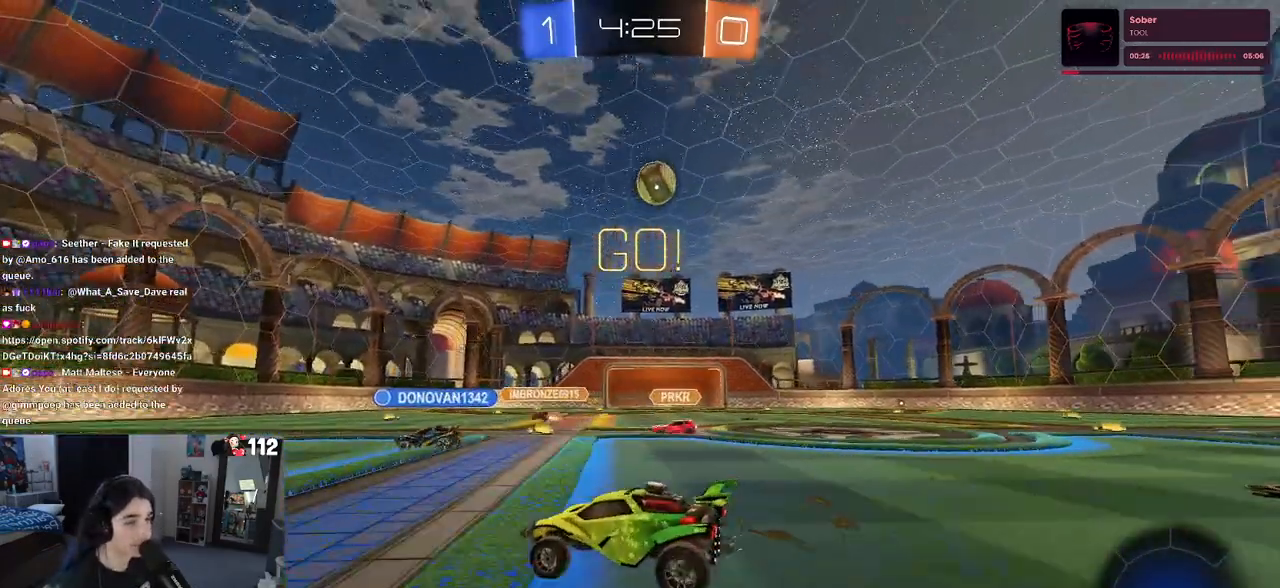
{"buttons": ["R2"], "left_stick": "right", "right_stick": "center", "events": [[117, "left_stick", "right"]]}
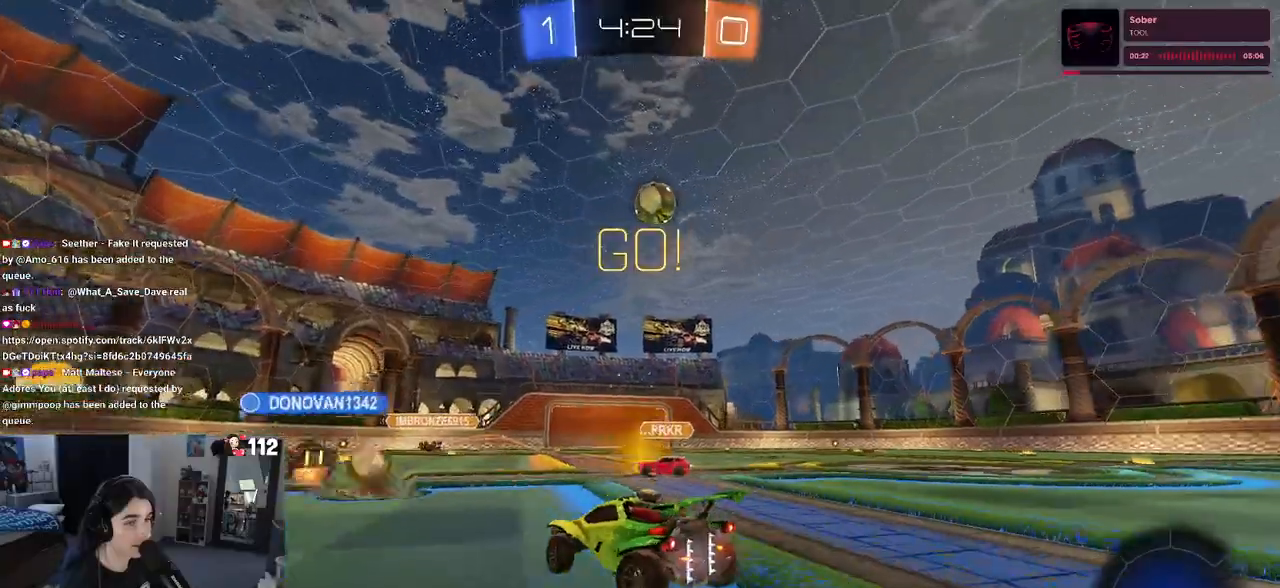
{"buttons": ["R2"], "left_stick": "right", "right_stick": "center", "events": [[83, "left_stick", "center"], [200, "R2", "up"], [233, "L2", "down"], [350, "L2", "up"], [350, "R2", "down"], [467, "left_stick", "right"]]}
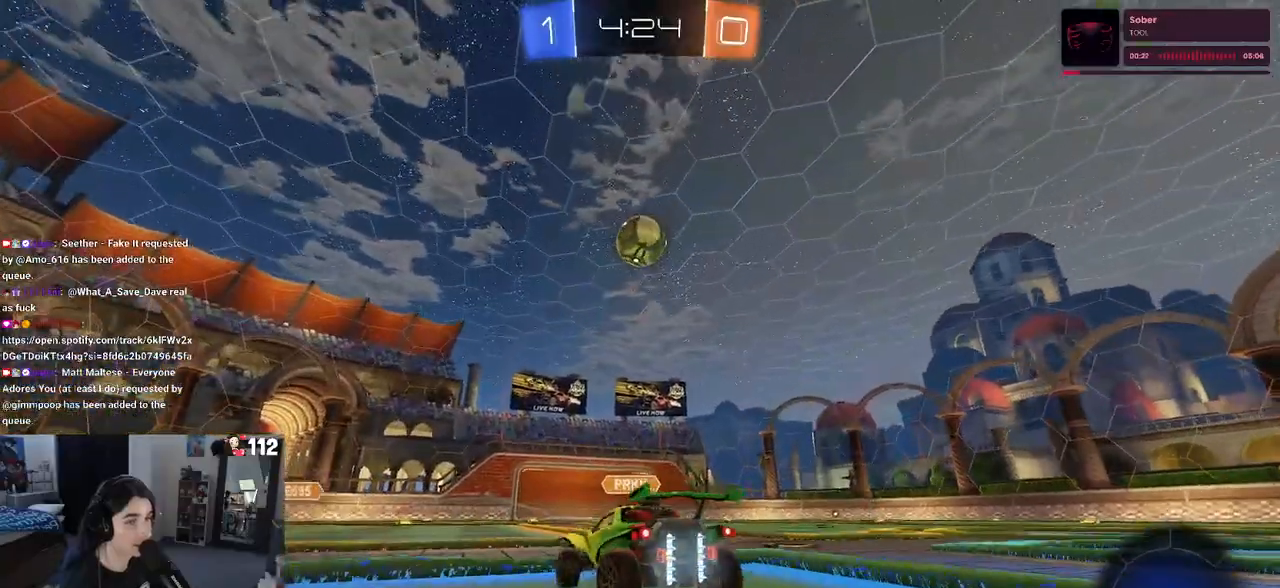
{"buttons": ["R2"], "left_stick": "center", "right_stick": "center", "events": [[117, "left_stick", "center"], [200, "left_stick", "left"], [350, "left_stick", "center"]]}
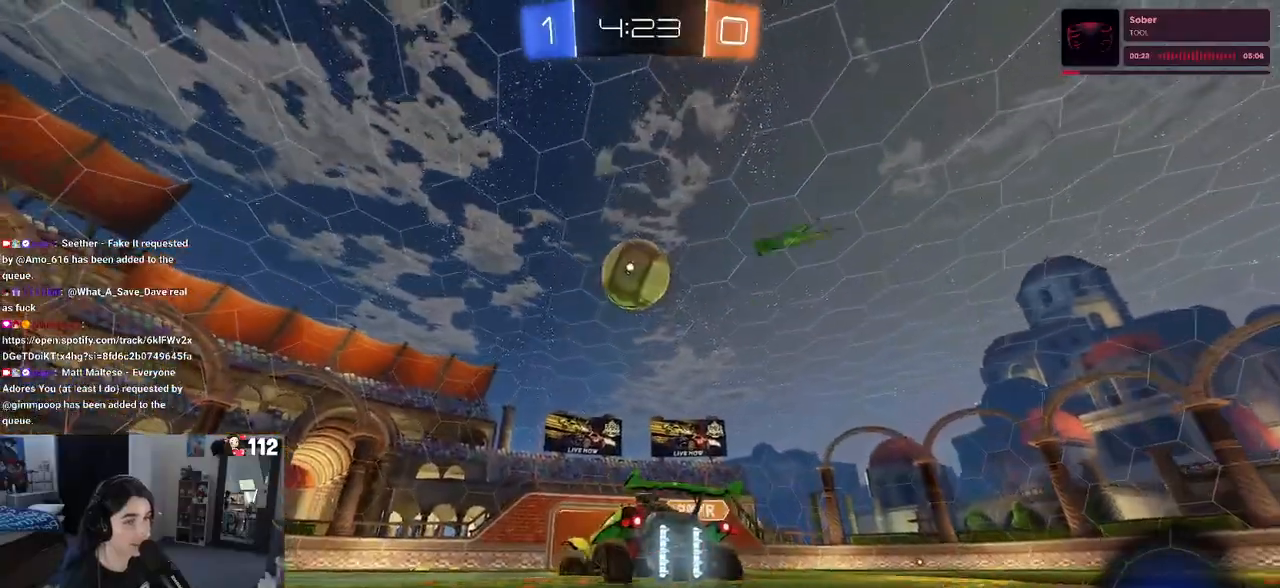
{"buttons": [], "left_stick": "center", "right_stick": "center", "events": [[300, "R2", "up"]]}
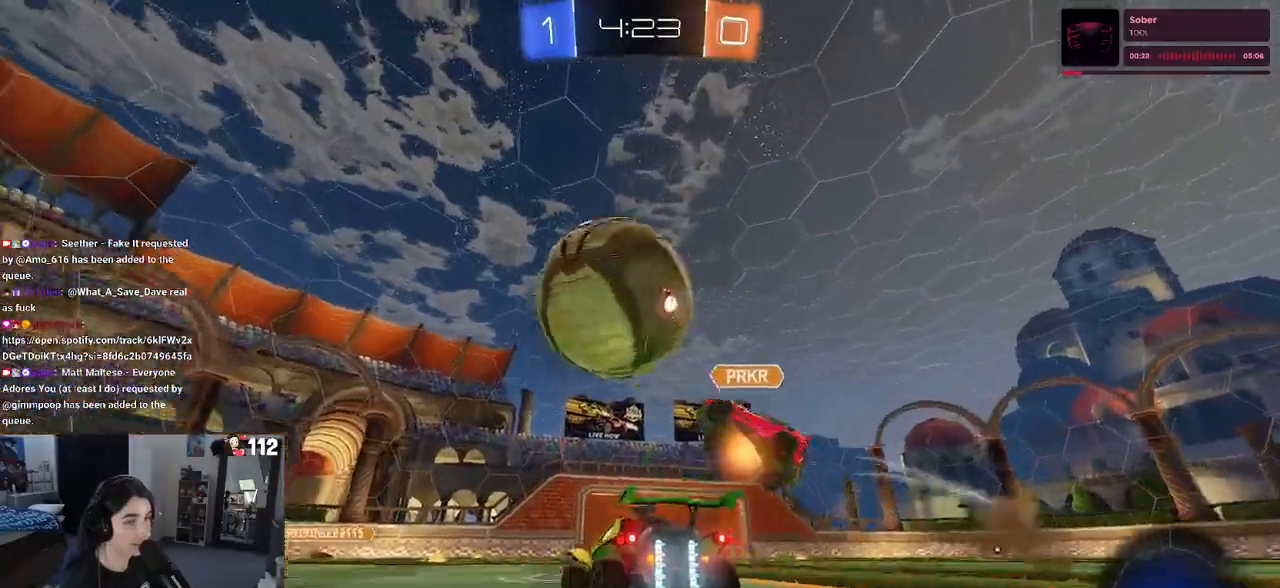
{"buttons": ["R2"], "left_stick": "left", "right_stick": "center", "events": [[67, "left_stick", "left"], [150, "R2", "down"]]}
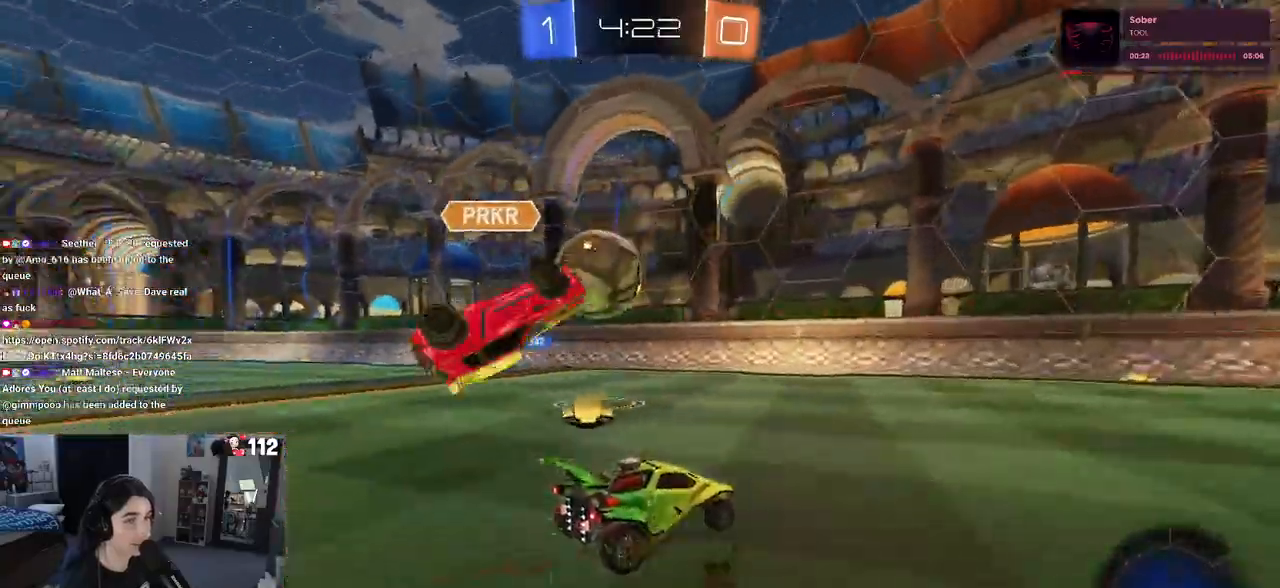
{"buttons": ["R2"], "left_stick": "left", "right_stick": "center", "events": []}
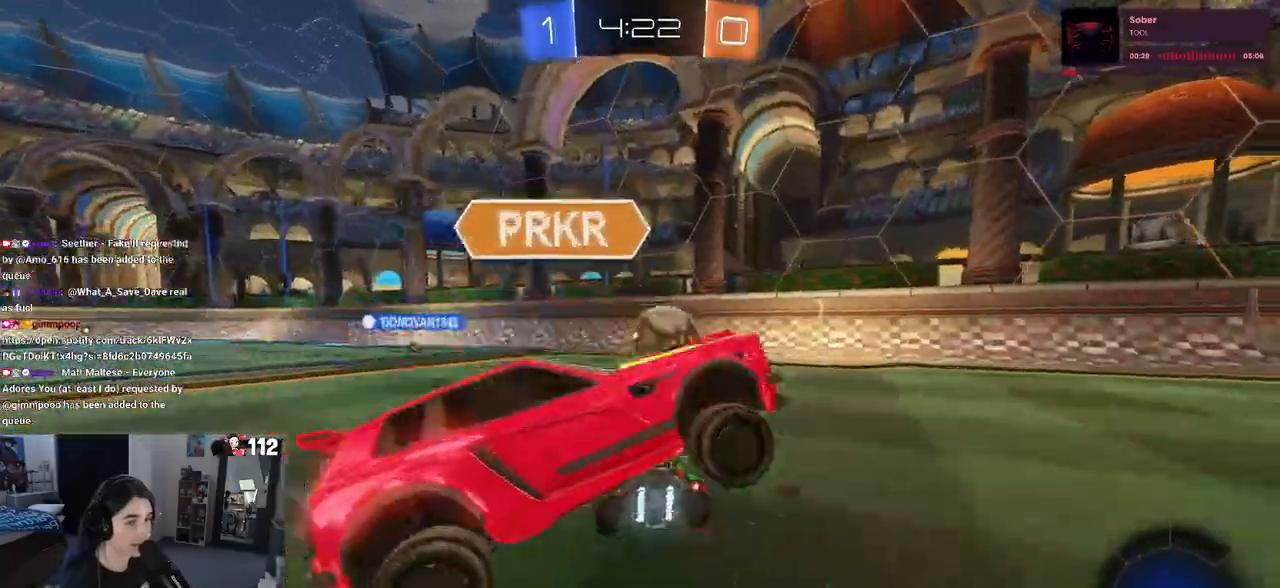
{"buttons": ["TRIANGLE", "R2"], "left_stick": "left", "right_stick": "center", "events": [[50, "left_stick", "center"], [383, "left_stick", "left"], [433, "TRIANGLE", "down"]]}
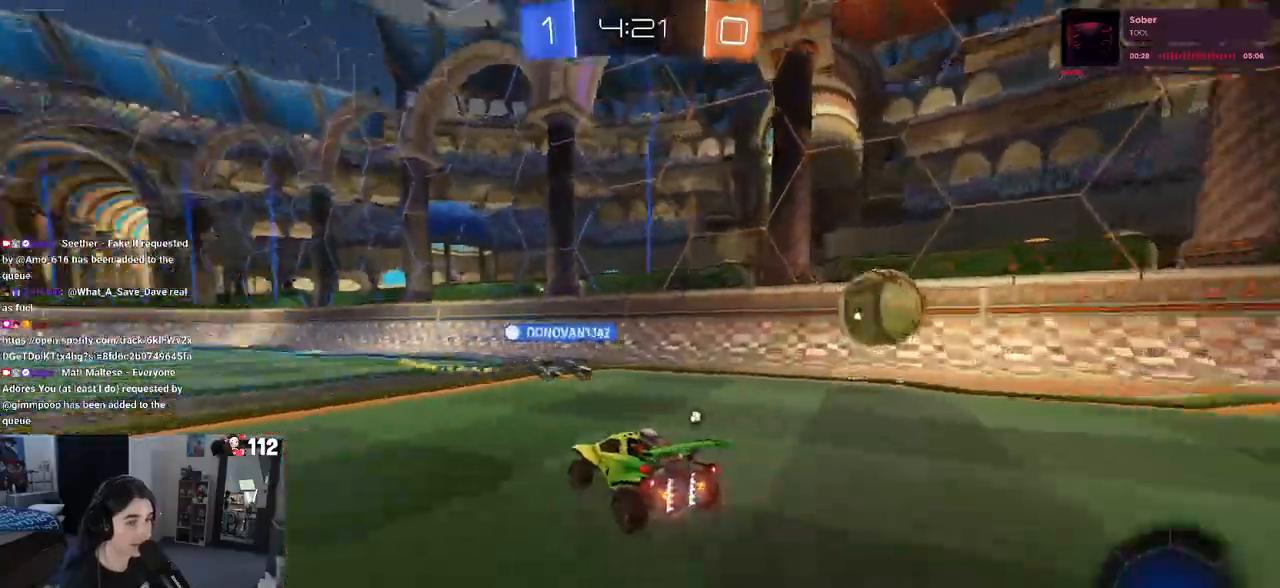
{"buttons": ["CROSS", "R1", "R2"], "left_stick": "up-left", "right_stick": "center", "events": [[33, "TRIANGLE", "up"], [133, "R1", "down"], [167, "left_stick", "center"], [267, "left_stick", "right"], [367, "CROSS", "down"], [383, "left_stick", "up"], [450, "CROSS", "up"], [450, "left_stick", "up-left"], [500, "CROSS", "down"]]}
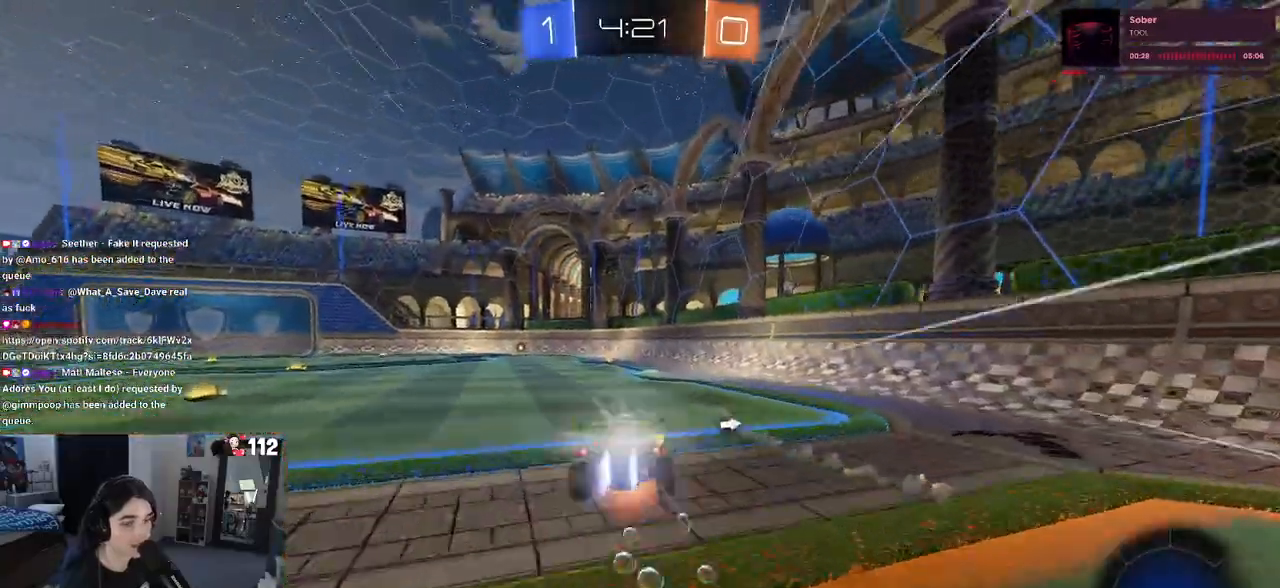
{"buttons": ["SQUARE", "R2"], "left_stick": "down-left", "right_stick": "center", "events": [[67, "left_stick", "down-left"], [117, "CROSS", "up"], [117, "SQUARE", "down"], [117, "left_stick", "down"], [300, "left_stick", "down-left"], [317, "R1", "up"]]}
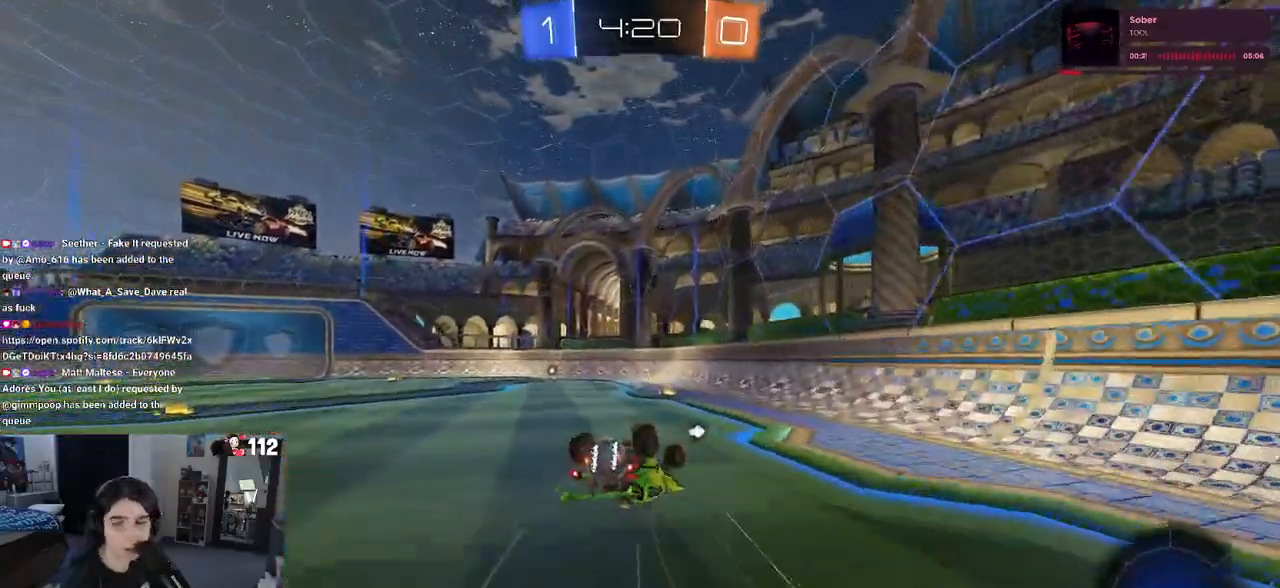
{"buttons": ["R2"], "left_stick": "center", "right_stick": "center", "events": [[383, "SQUARE", "up"], [400, "left_stick", "center"]]}
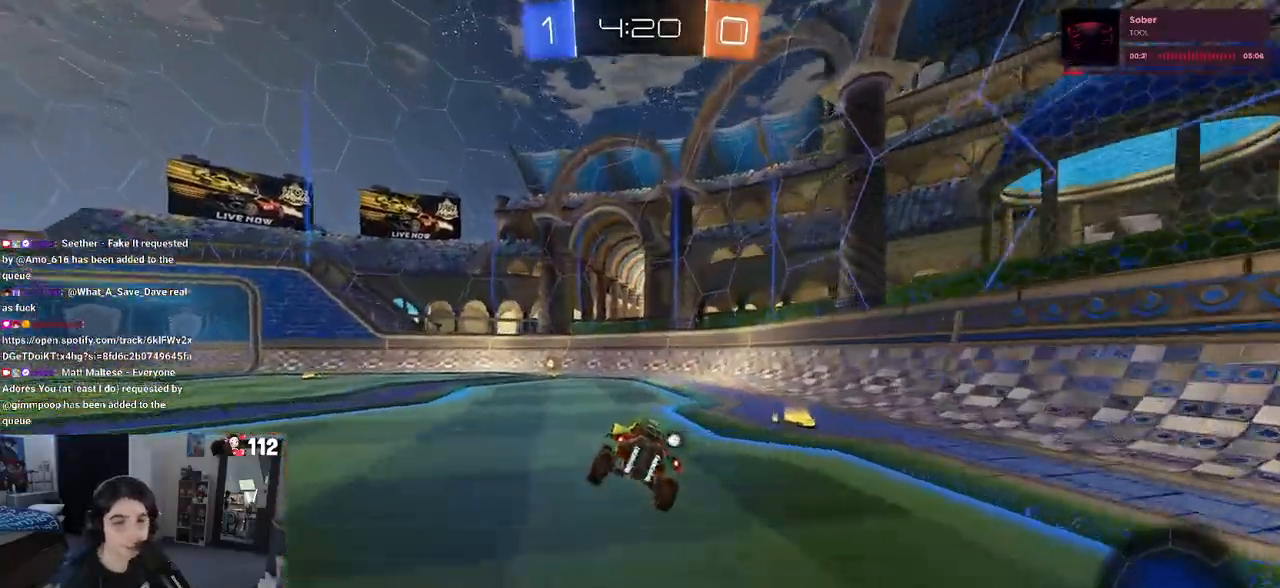
{"buttons": ["R2"], "left_stick": "left", "right_stick": "center", "events": [[217, "TRIANGLE", "down"], [300, "TRIANGLE", "up"], [417, "left_stick", "left"]]}
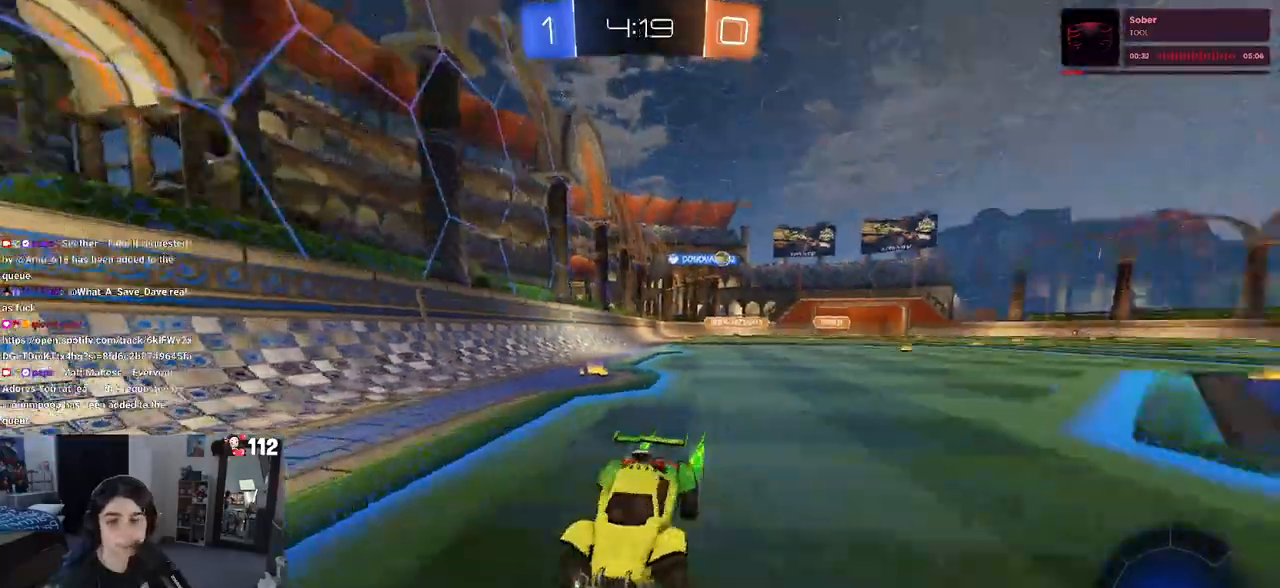
{"buttons": ["R2"], "left_stick": "left", "right_stick": "center", "events": [[83, "SQUARE", "down"], [217, "SQUARE", "up"]]}
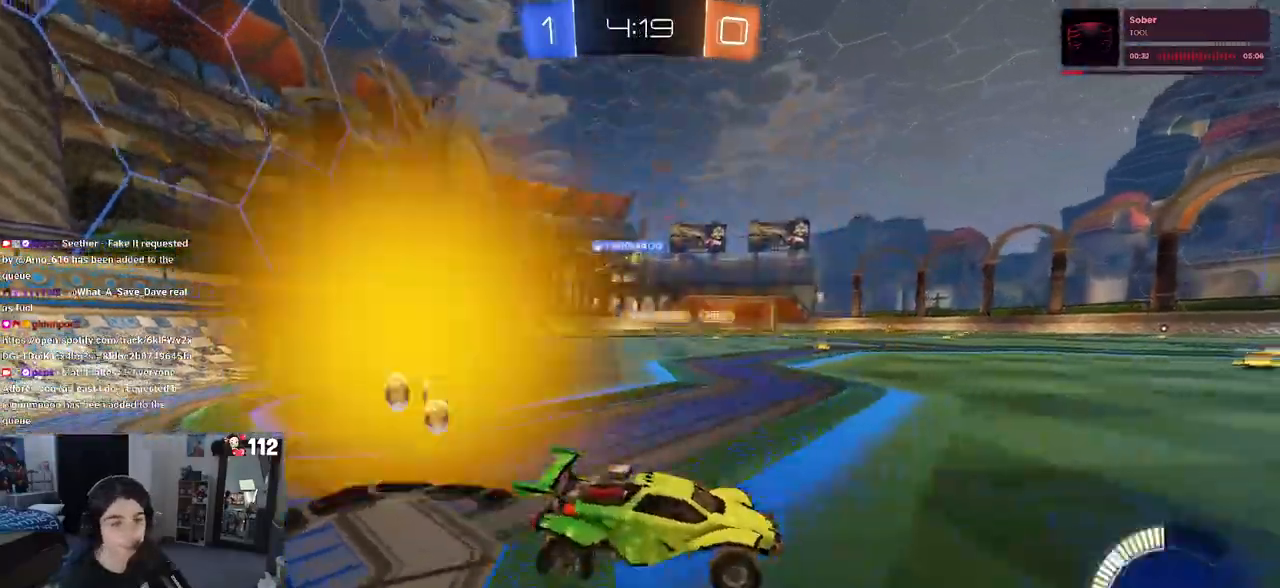
{"buttons": ["R1", "R2"], "left_stick": "center", "right_stick": "center", "events": [[283, "left_stick", "center"], [500, "R1", "down"]]}
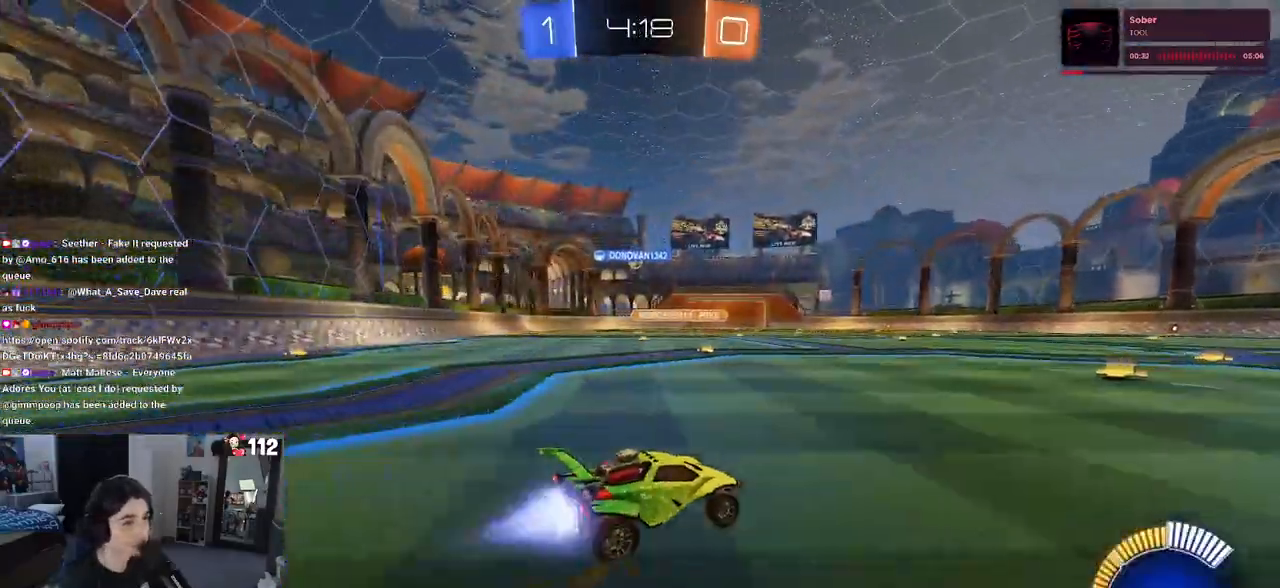
{"buttons": ["R1", "R2"], "left_stick": "center", "right_stick": "center", "events": []}